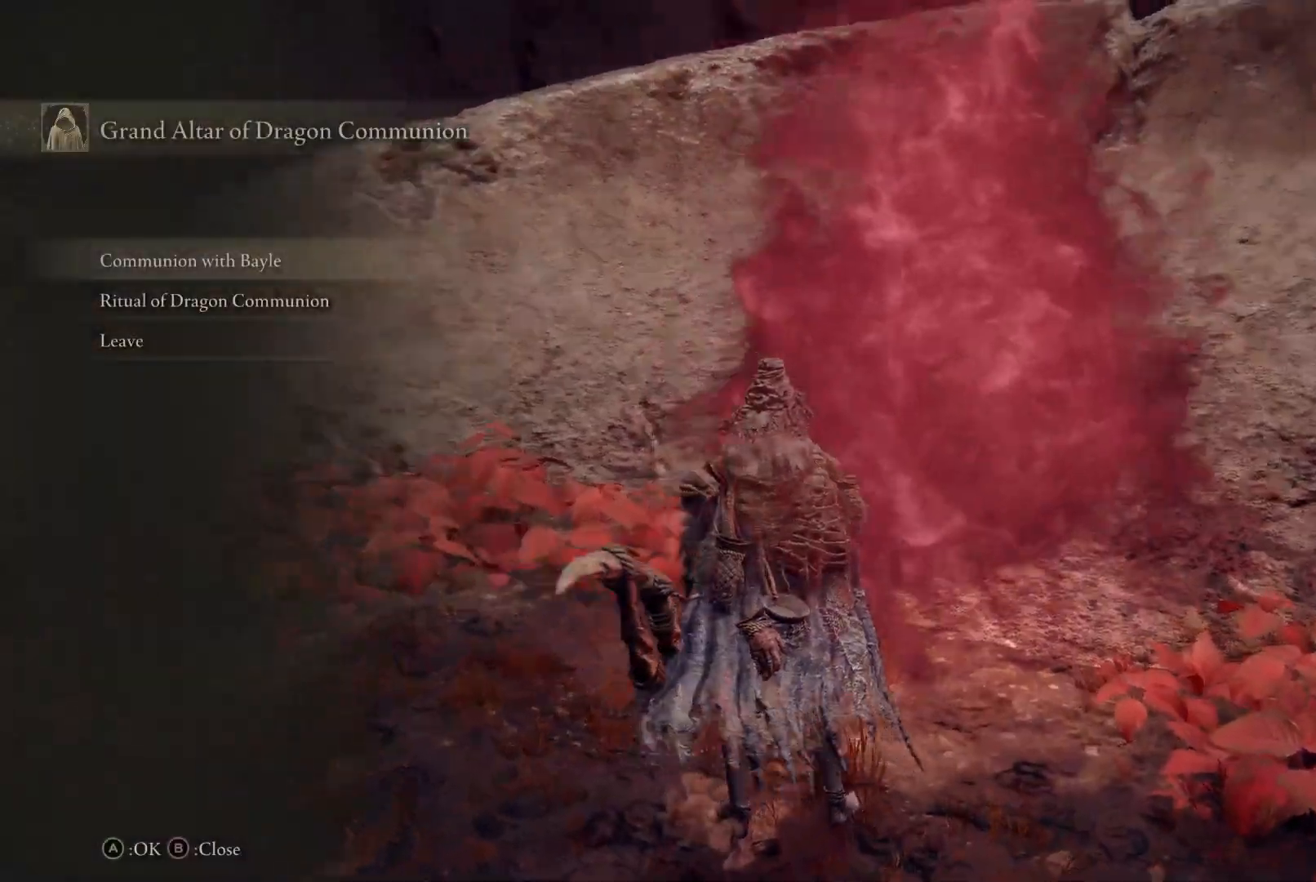
Gameplay with a controller (Xbox layout); each line is a JSON object with the inputs held at the frame after it. "events" lists button and stick changes between this image and that frame as [ms after this image, input, new state], when the widget could be followed in between. Not read: L3 R3.
{"buttons": [], "left_stick": "center", "right_stick": "center", "events": [[250, "right_stick", "center"]]}
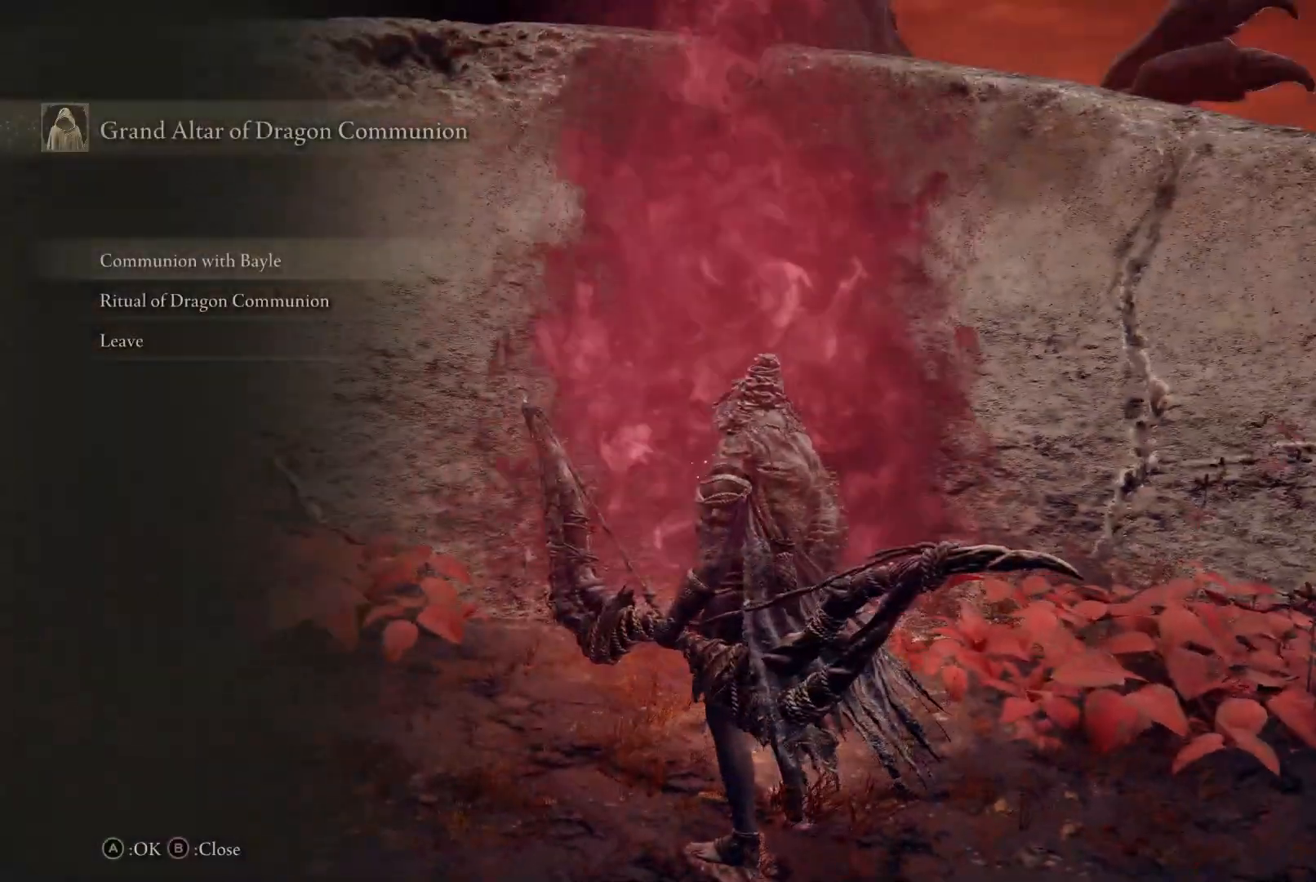
{"buttons": ["A"], "left_stick": "center", "right_stick": "center", "events": [[250, "DPAD_DOWN", "down"], [317, "DPAD_DOWN", "up"], [417, "A", "down"]]}
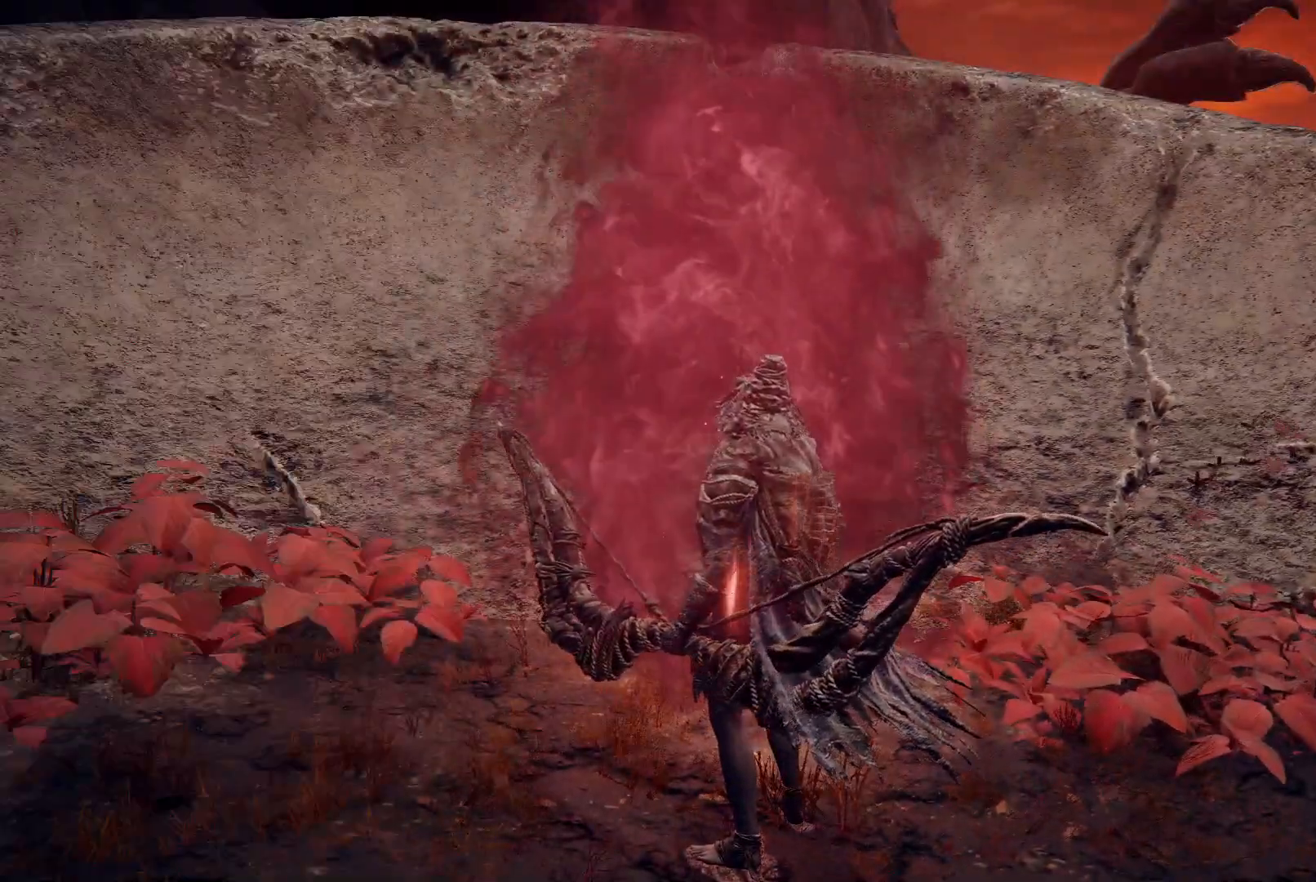
{"buttons": [], "left_stick": "center", "right_stick": "center", "events": [[33, "A", "up"]]}
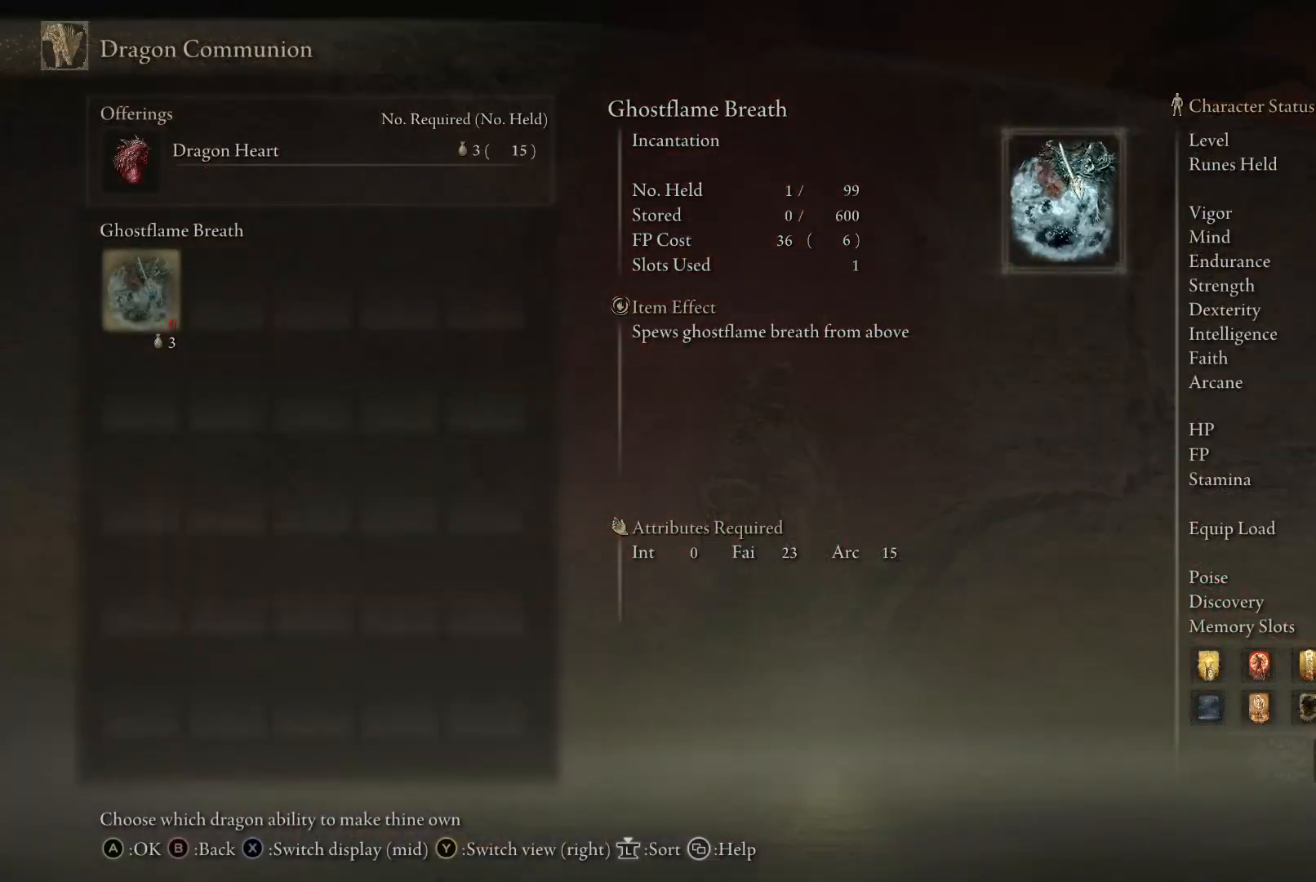
{"buttons": [], "left_stick": "center", "right_stick": "center", "events": [[200, "B", "down"], [317, "B", "up"]]}
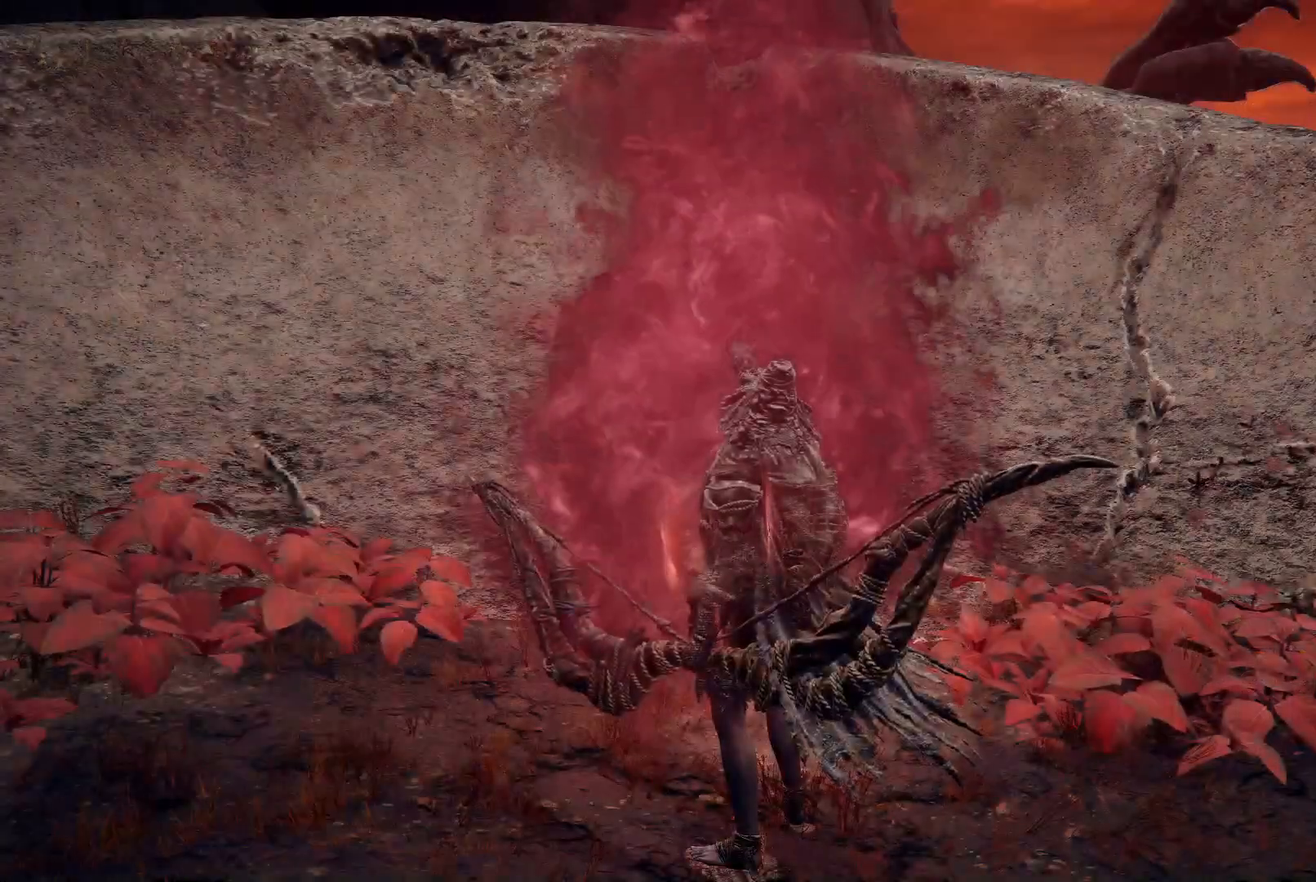
{"buttons": [], "left_stick": "center", "right_stick": "center", "events": [[183, "DPAD_UP", "down"], [267, "DPAD_UP", "up"], [317, "A", "down"], [383, "A", "up"]]}
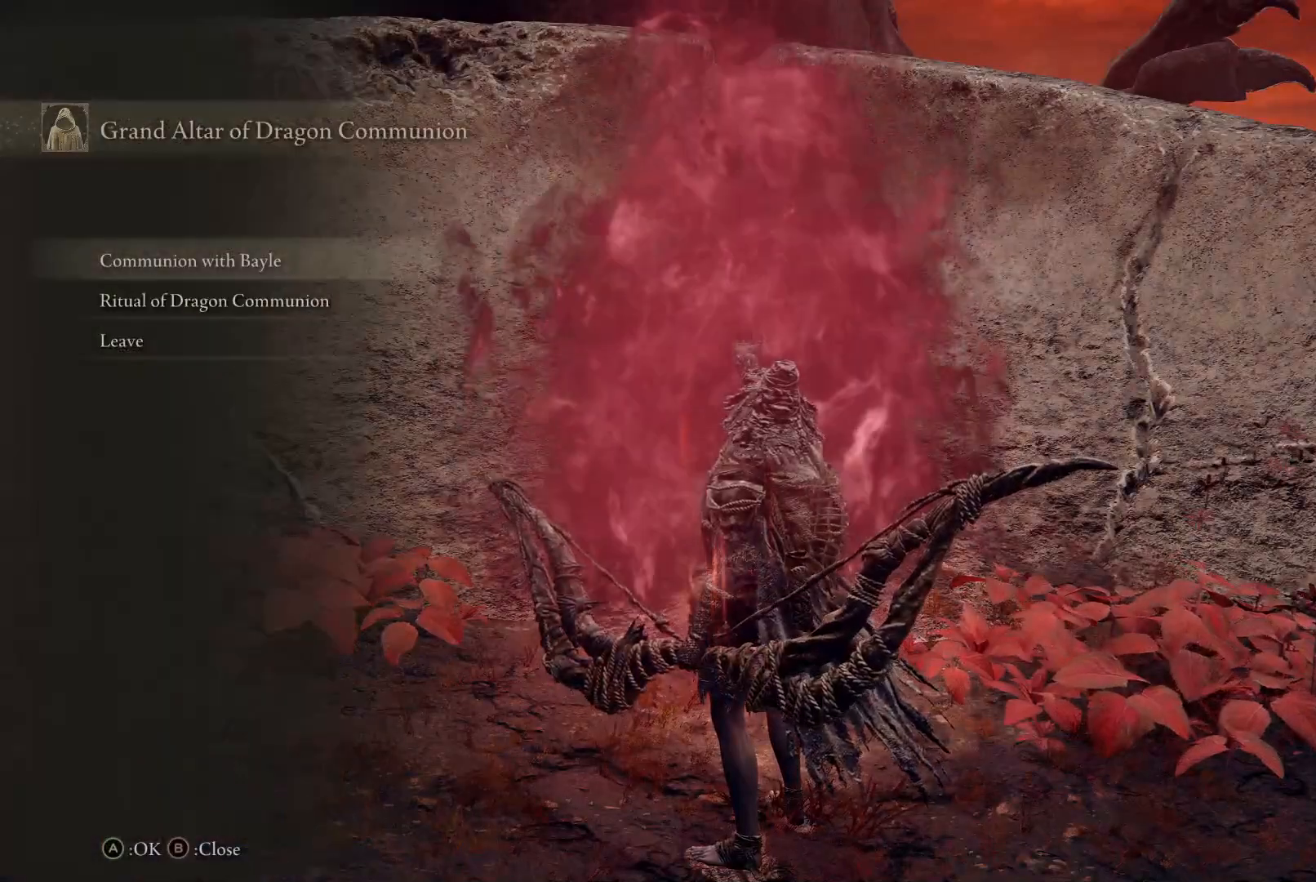
{"buttons": [], "left_stick": "center", "right_stick": "center", "events": [[233, "A", "down"], [350, "A", "up"]]}
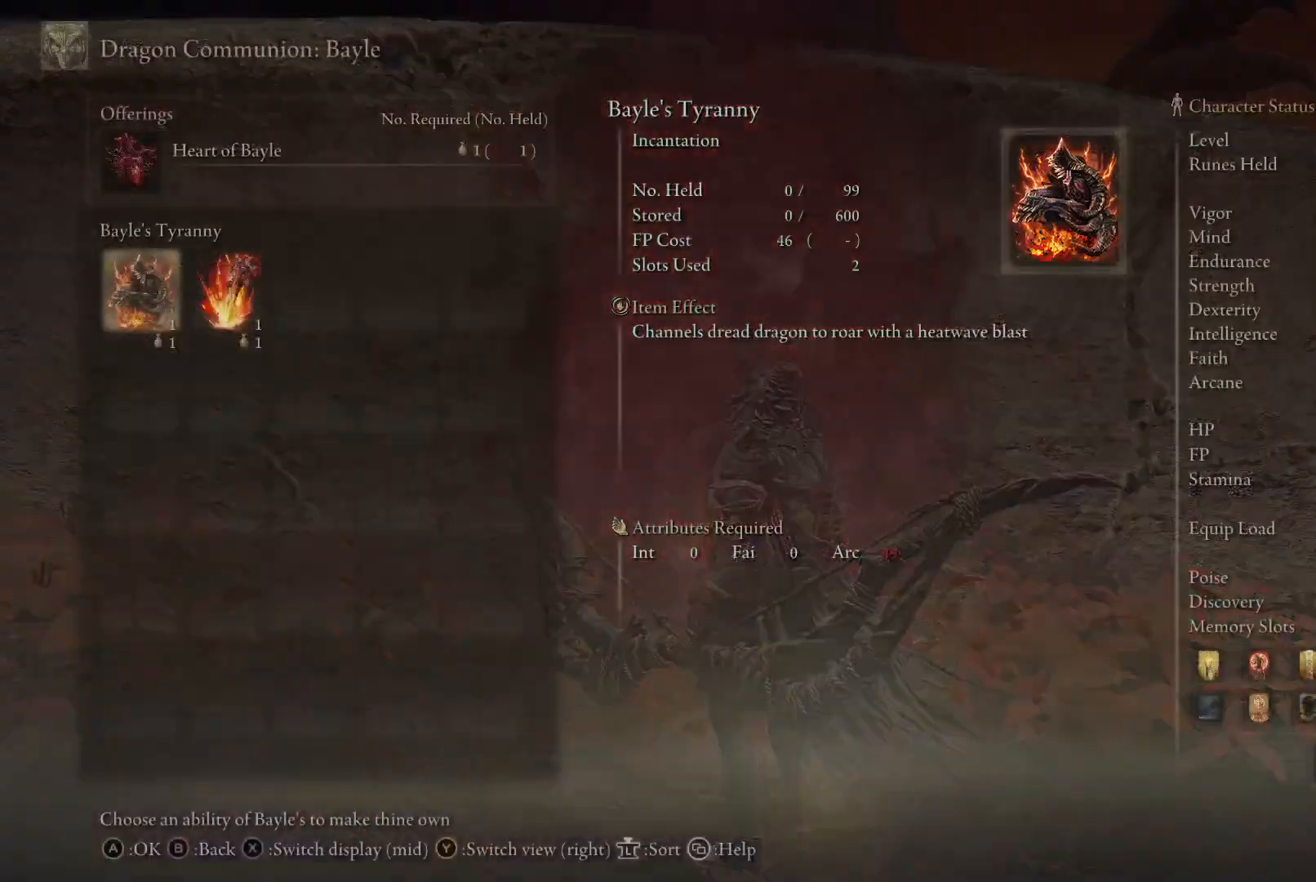
{"buttons": ["DPAD_RIGHT"], "left_stick": "center", "right_stick": "center", "events": [[400, "DPAD_RIGHT", "down"]]}
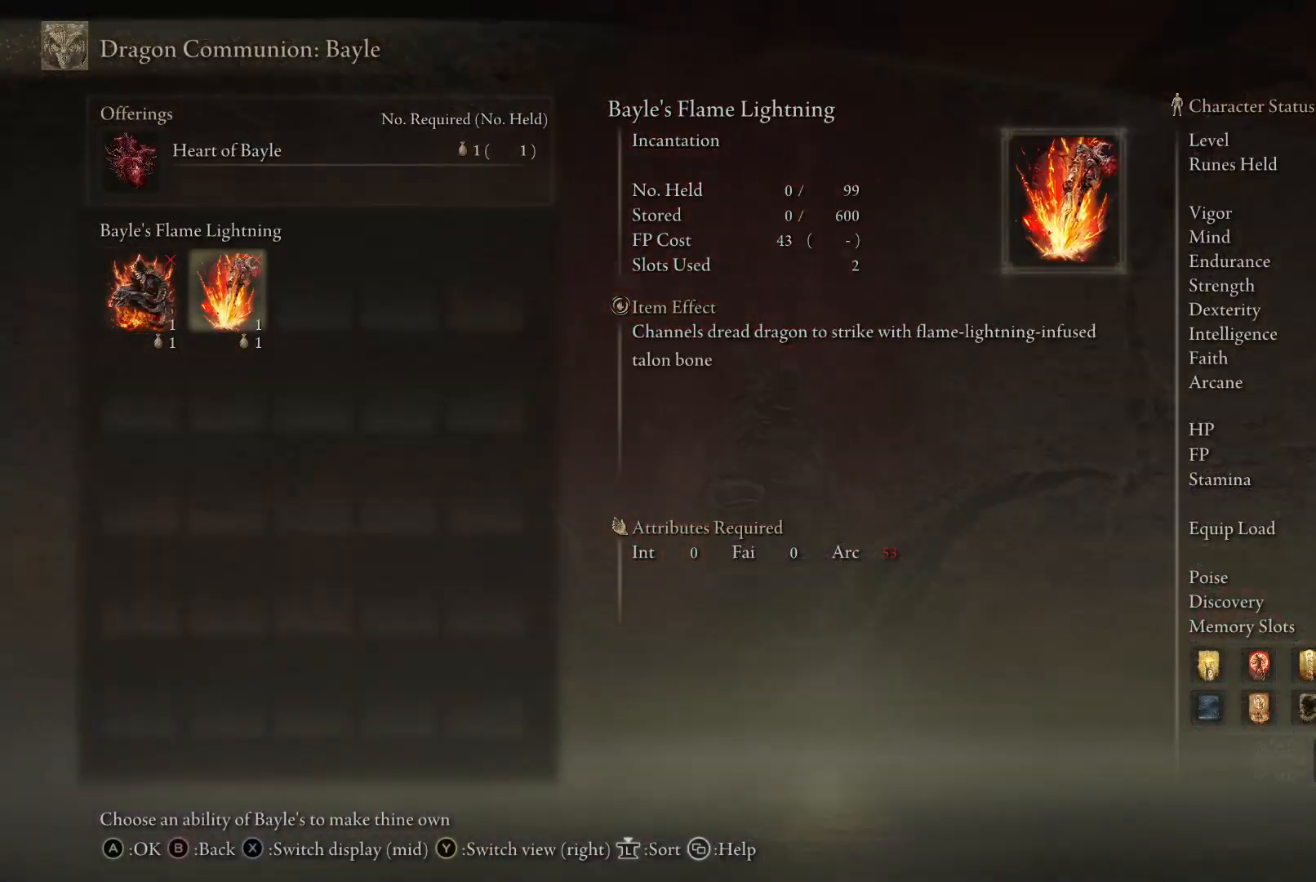
{"buttons": [], "left_stick": "center", "right_stick": "center", "events": [[17, "DPAD_RIGHT", "up"]]}
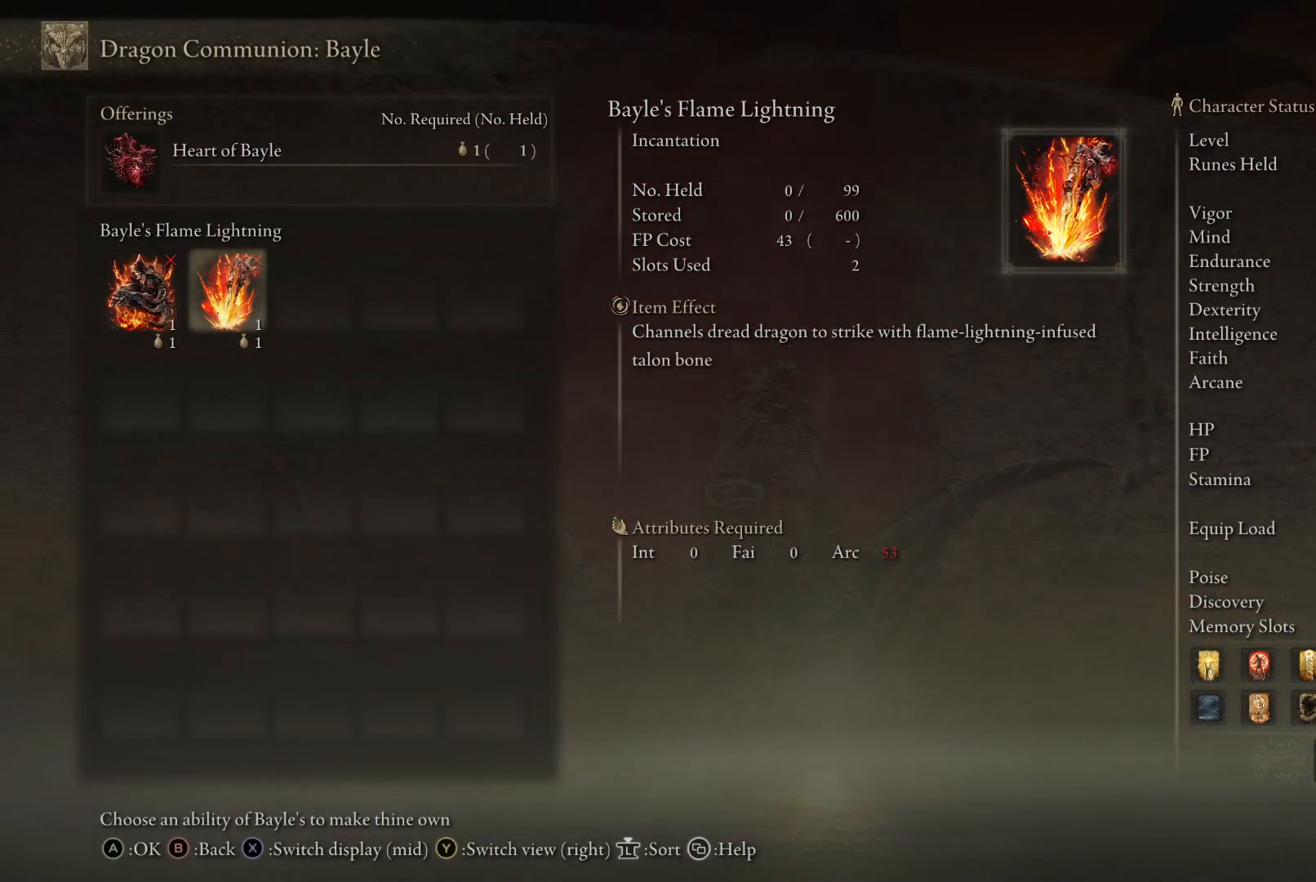
{"buttons": [], "left_stick": "center", "right_stick": "center", "events": [[50, "DPAD_LEFT", "down"], [150, "DPAD_LEFT", "up"], [350, "DPAD_RIGHT", "down"], [400, "DPAD_RIGHT", "up"]]}
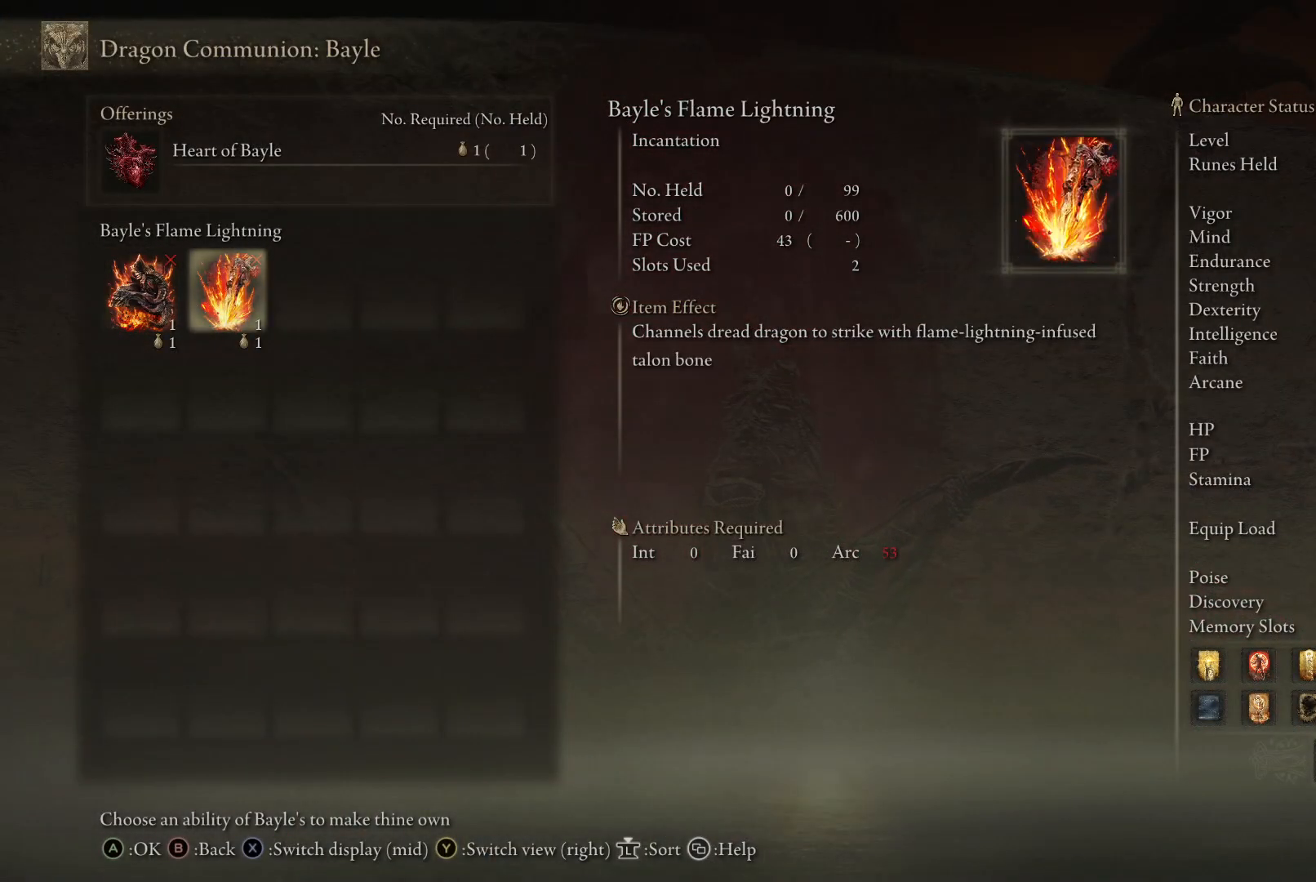
{"buttons": [], "left_stick": "center", "right_stick": "center", "events": []}
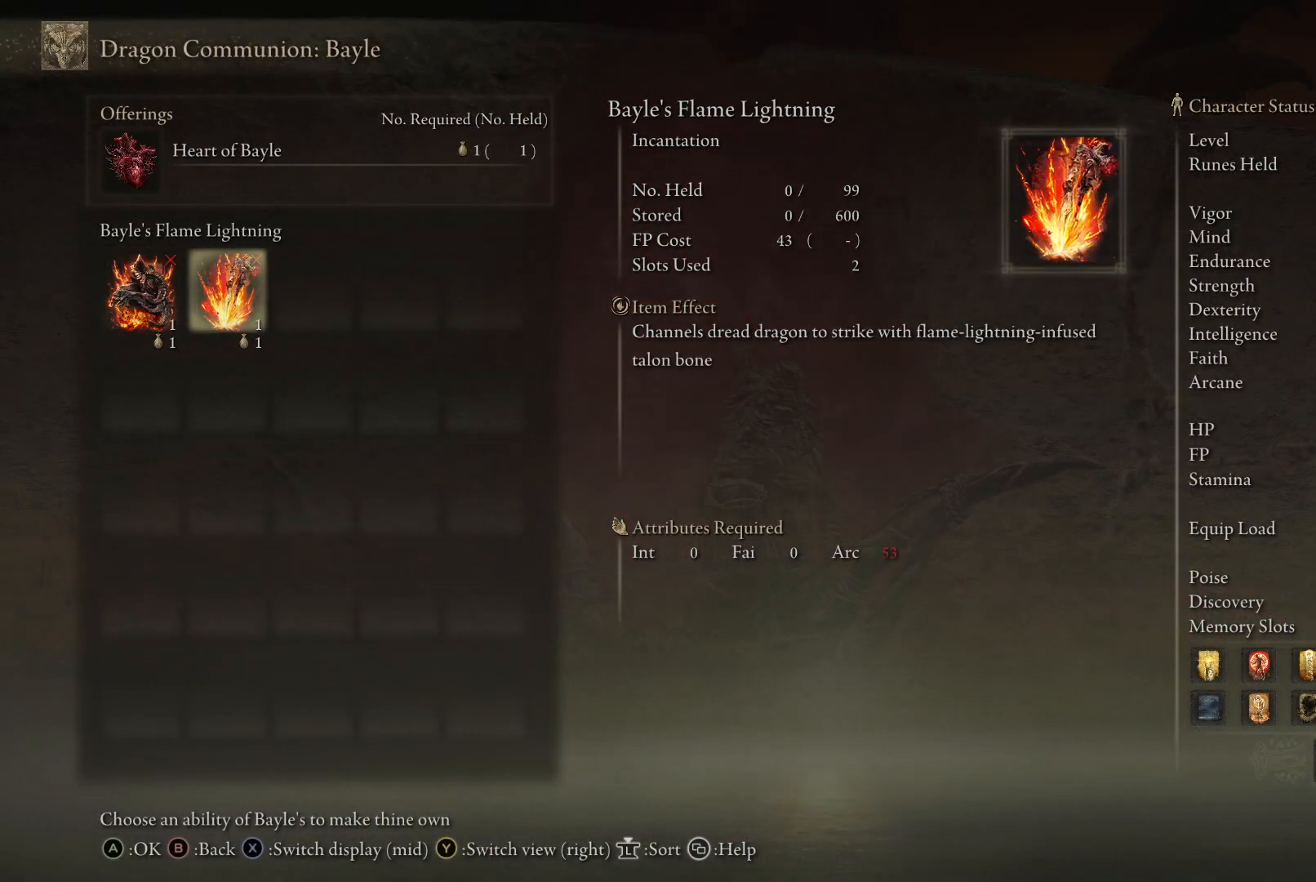
{"buttons": [], "left_stick": "center", "right_stick": "center", "events": []}
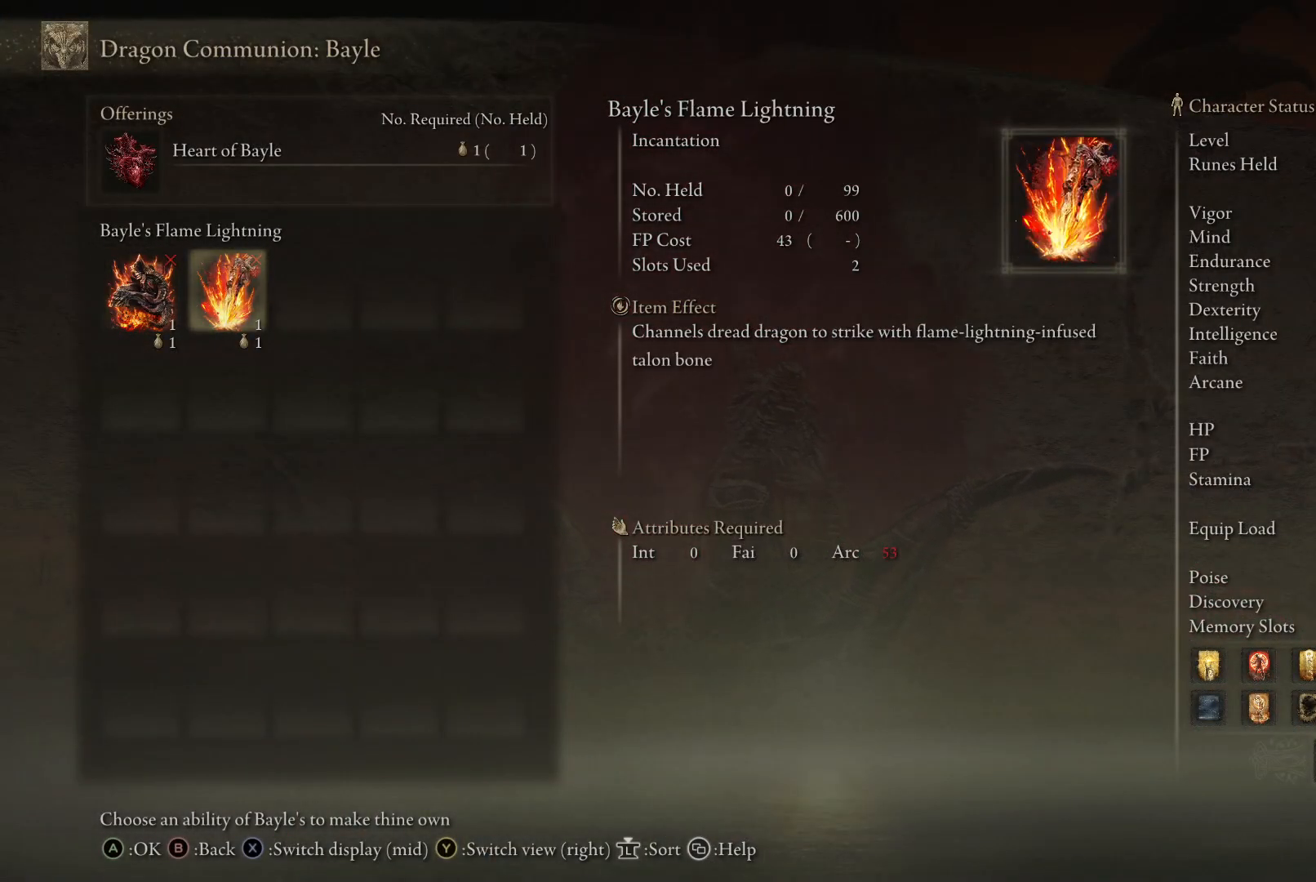
{"buttons": [], "left_stick": "center", "right_stick": "center", "events": []}
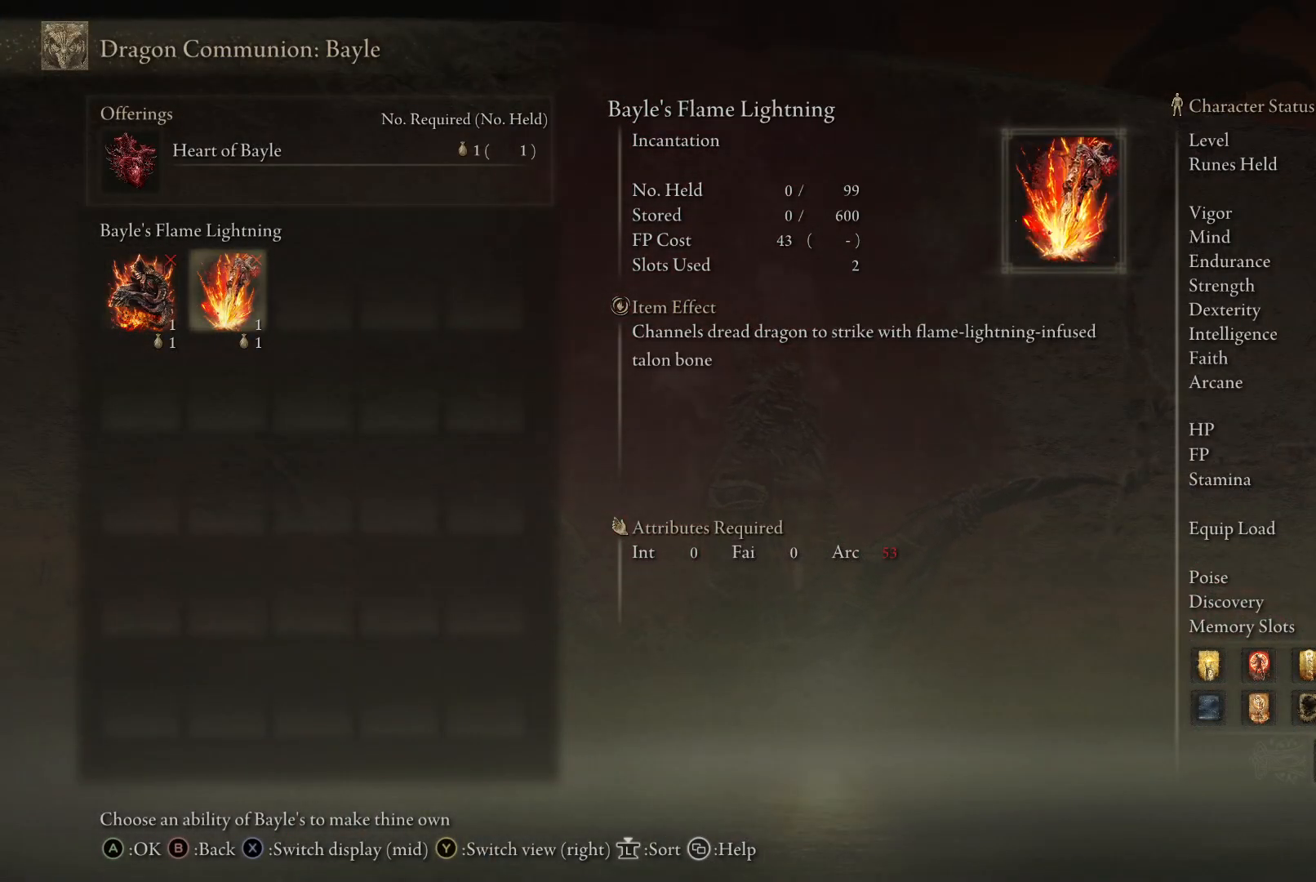
{"buttons": [], "left_stick": "center", "right_stick": "center", "events": []}
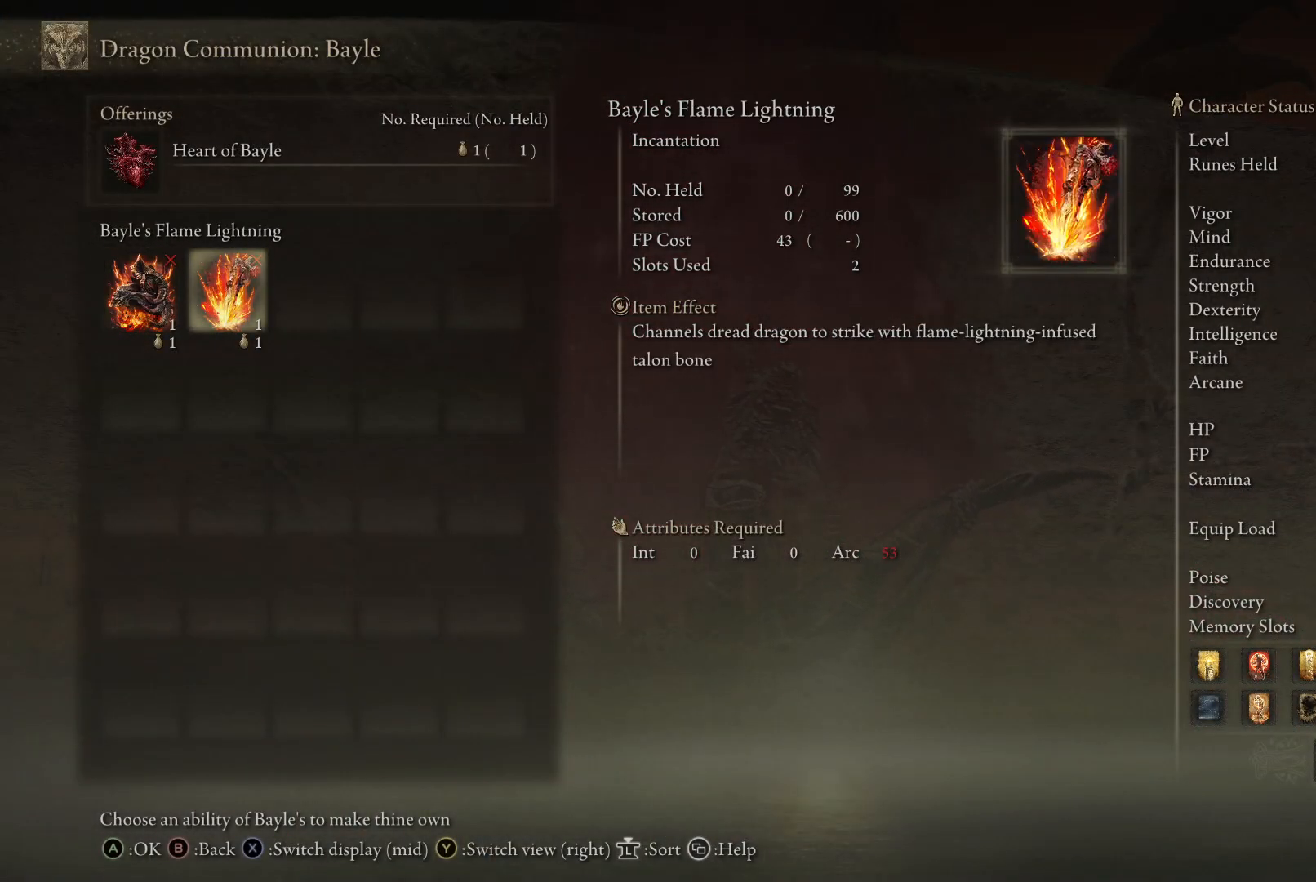
{"buttons": [], "left_stick": "center", "right_stick": "center", "events": []}
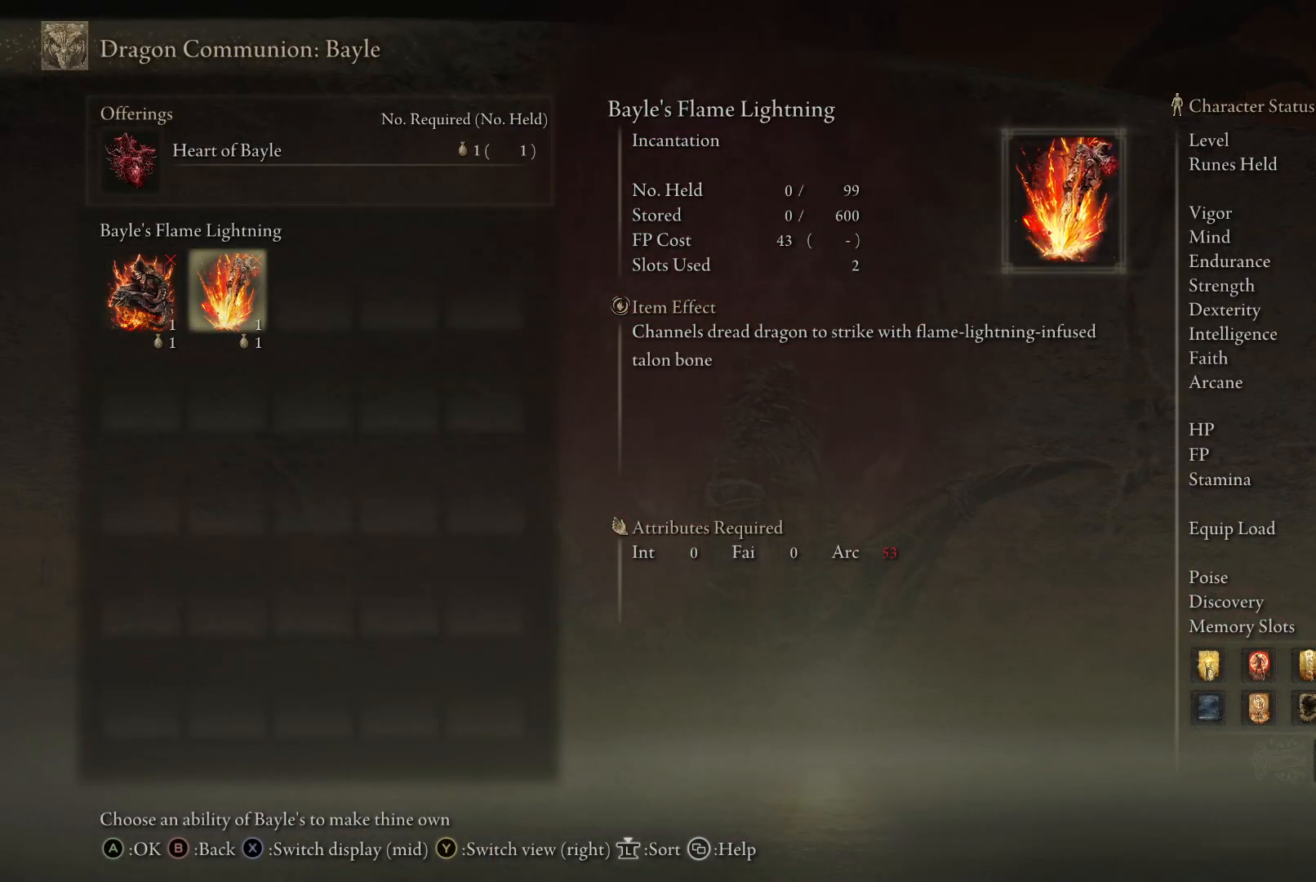
{"buttons": [], "left_stick": "center", "right_stick": "center", "events": []}
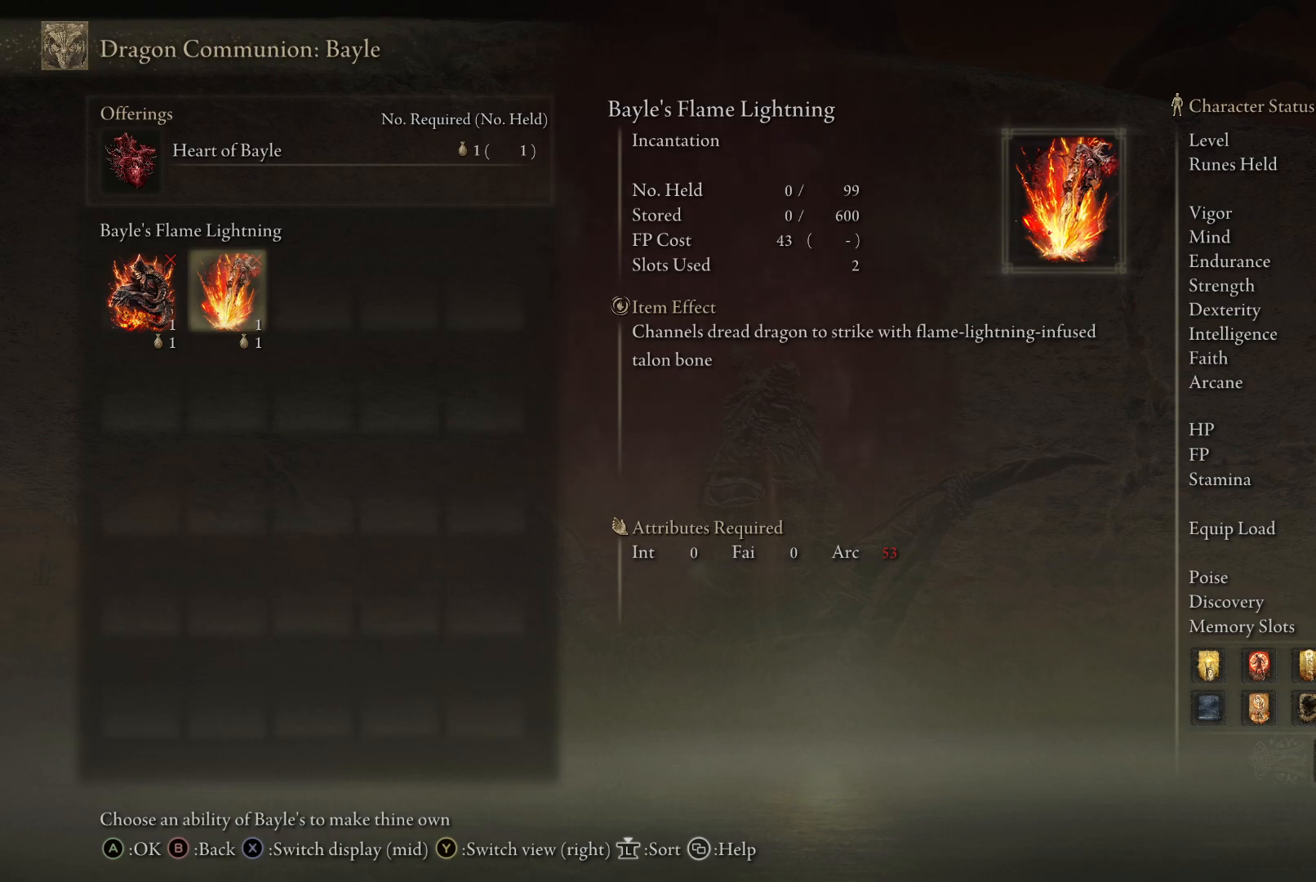
{"buttons": [], "left_stick": "center", "right_stick": "center", "events": []}
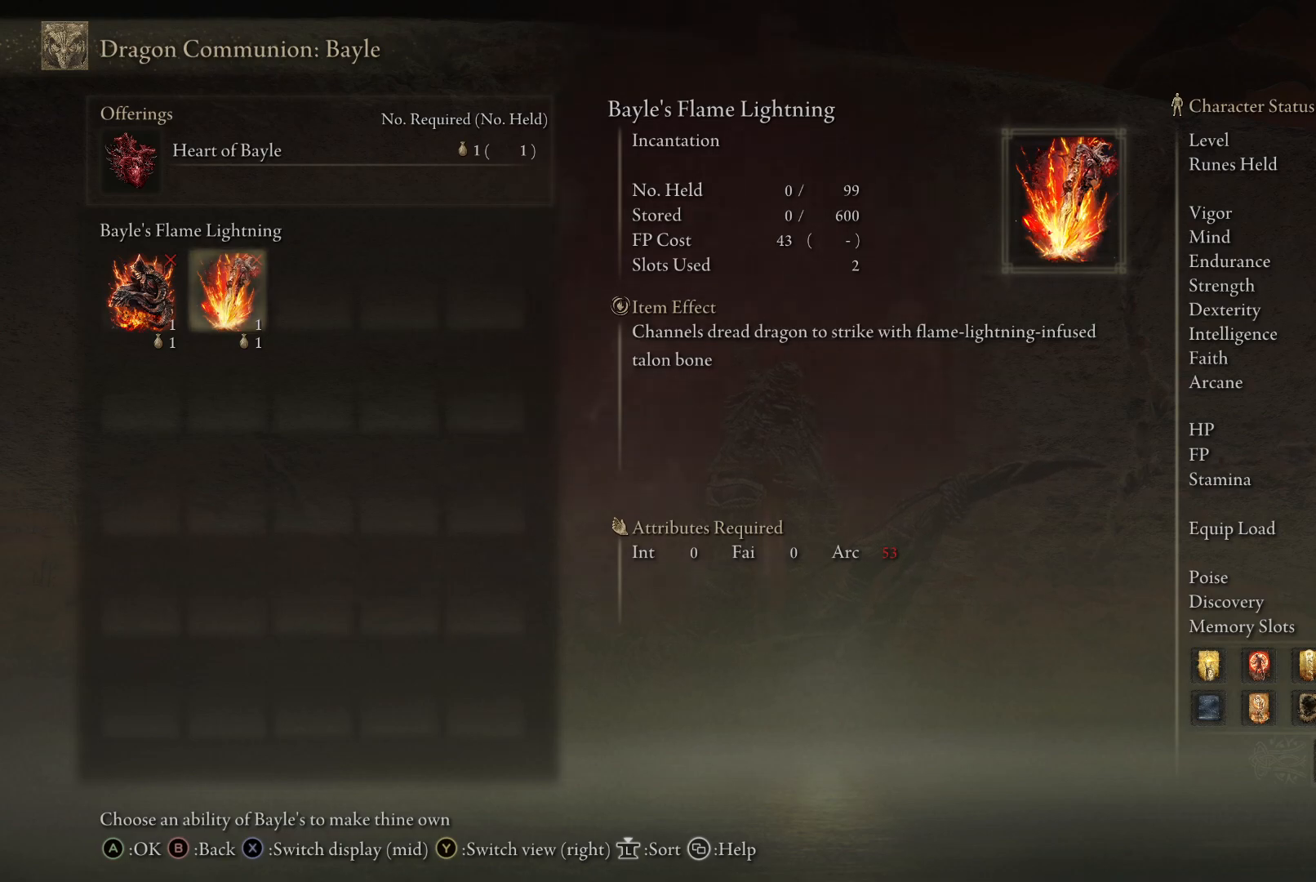
{"buttons": [], "left_stick": "center", "right_stick": "center", "events": []}
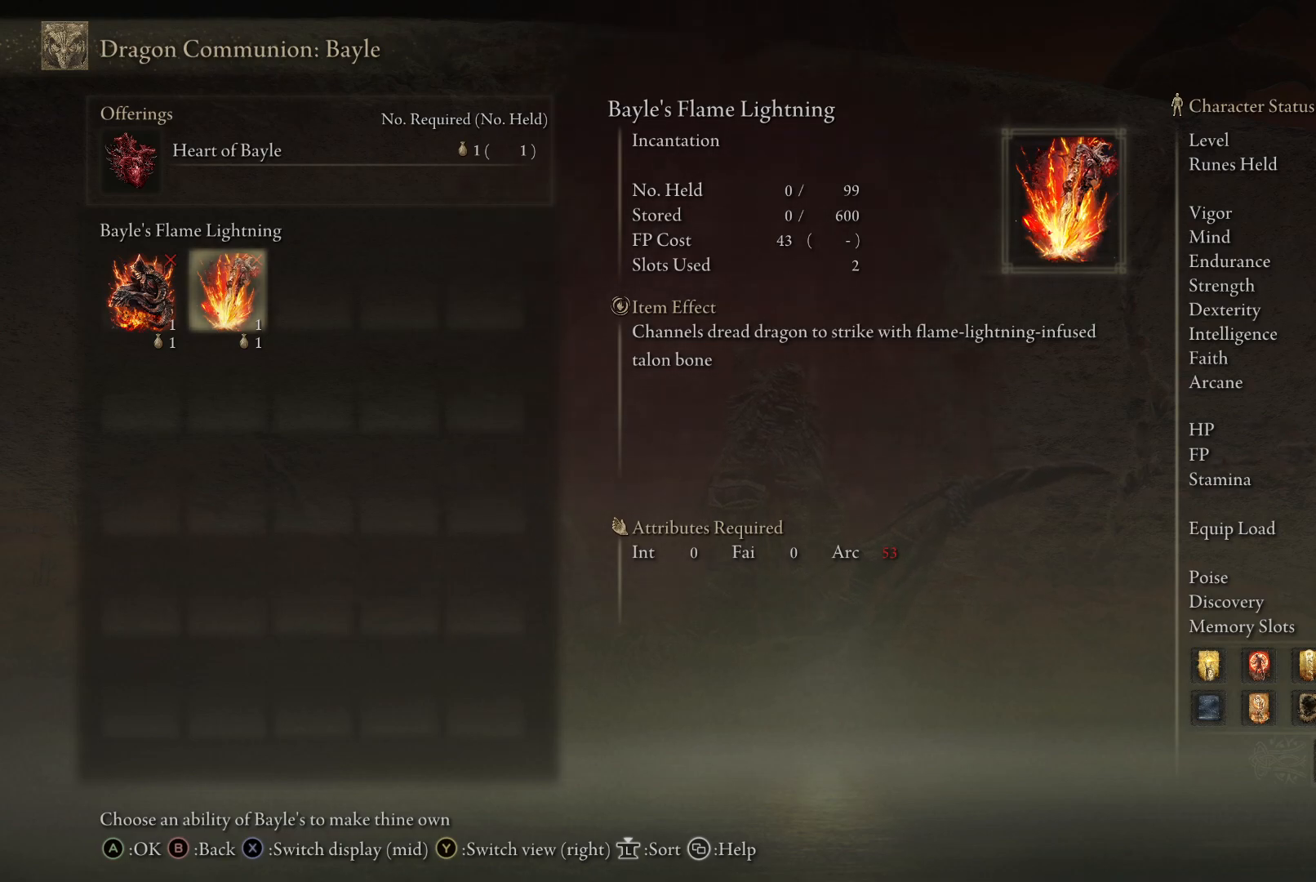
{"buttons": [], "left_stick": "center", "right_stick": "center", "events": []}
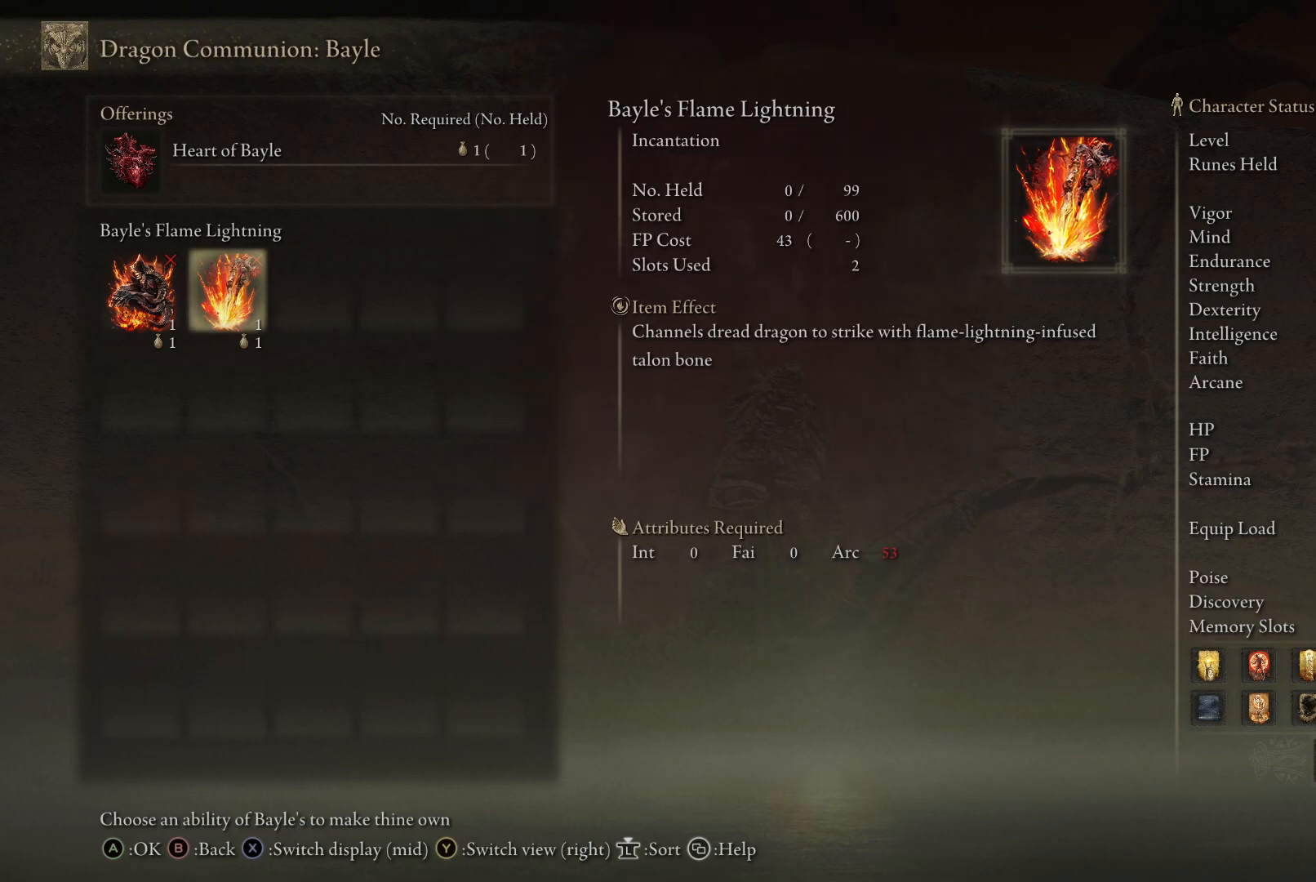
{"buttons": [], "left_stick": "center", "right_stick": "center", "events": [[183, "DPAD_LEFT", "down"], [300, "DPAD_LEFT", "up"]]}
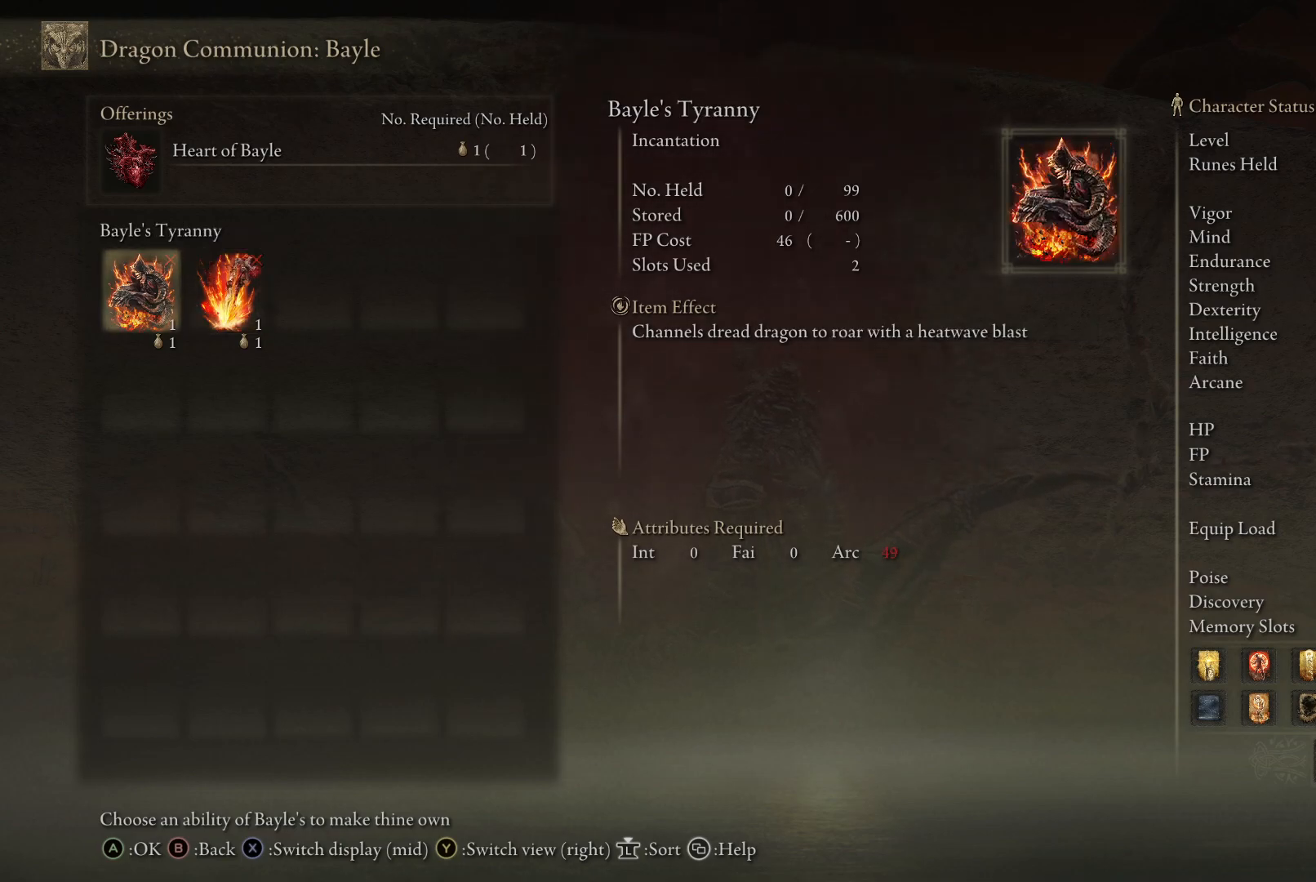
{"buttons": [], "left_stick": "center", "right_stick": "center", "events": [[383, "DPAD_RIGHT", "down"], [467, "DPAD_RIGHT", "up"]]}
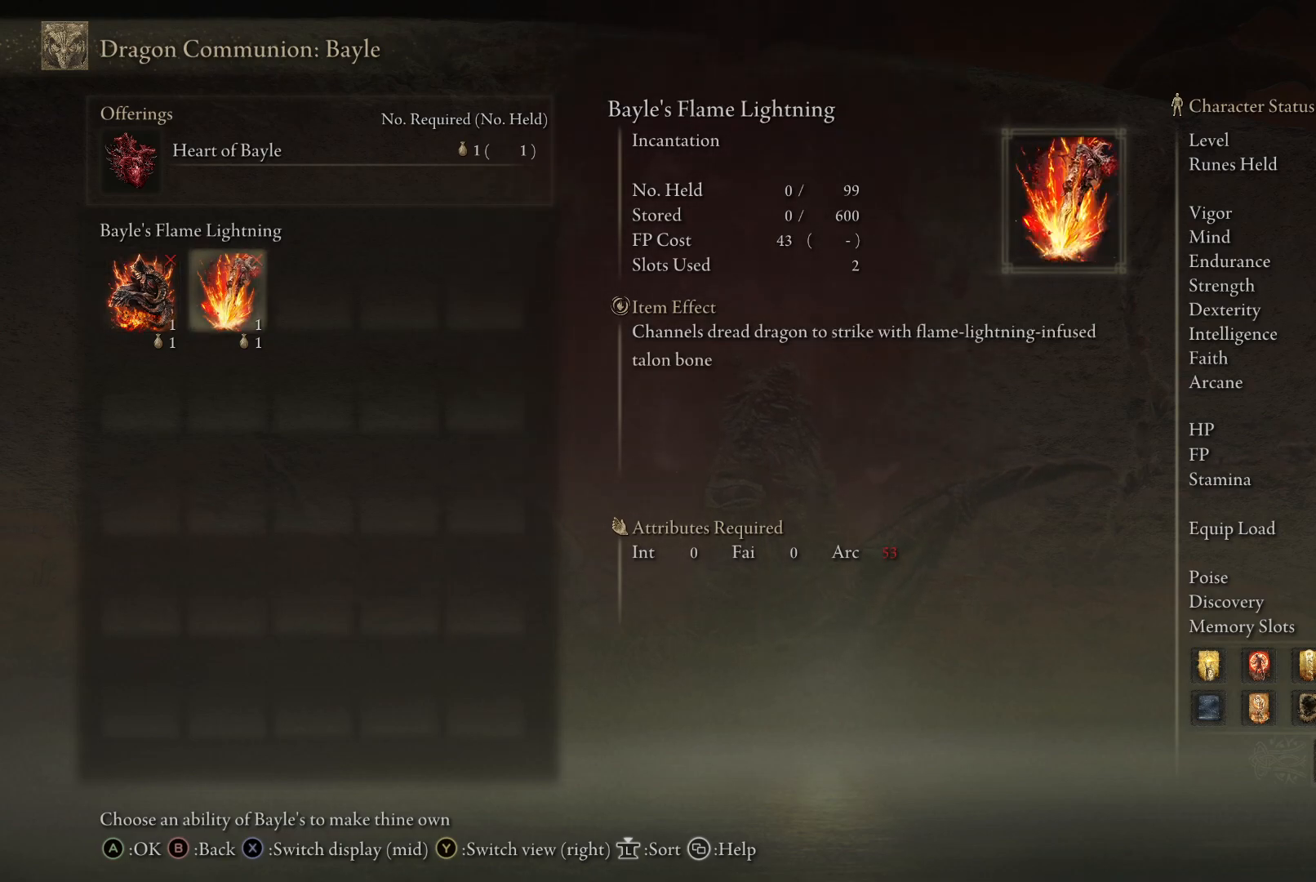
{"buttons": [], "left_stick": "center", "right_stick": "center", "events": [[383, "DPAD_LEFT", "down"], [500, "DPAD_LEFT", "up"]]}